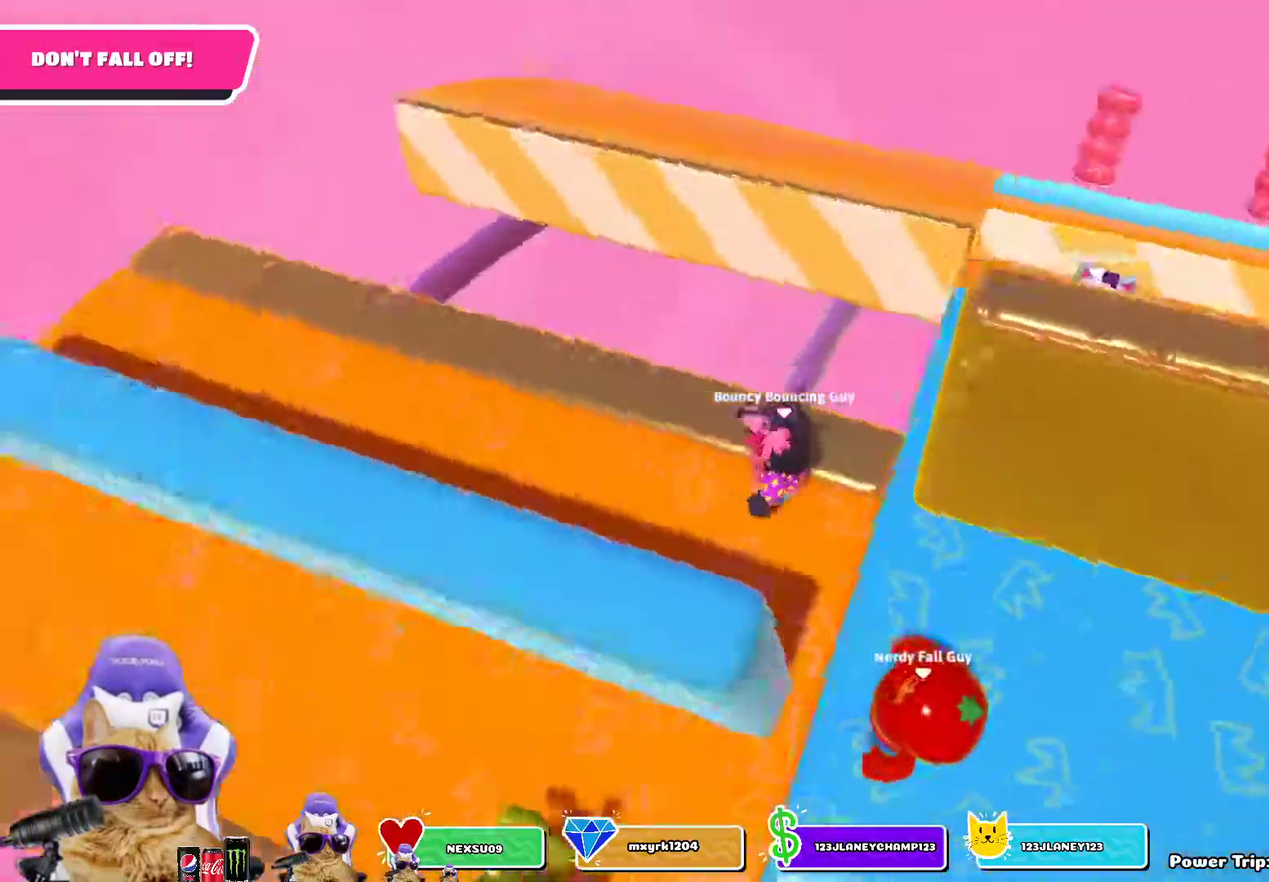
Gameplay with a controller (PlayStation layout); each line is a JSON object with the inputs held at the frame after it (dt_ms = milliseconds from this image to that frame). "events" lists button and stick changes between this image and that frame as [ms after this image, input, new state], when the widget could be followed in between.
{"dt_ms": 400, "buttons": [], "left_stick": "down-right", "right_stick": "center", "events": [[83, "left_stick", "center"], [300, "left_stick", "down-right"]]}
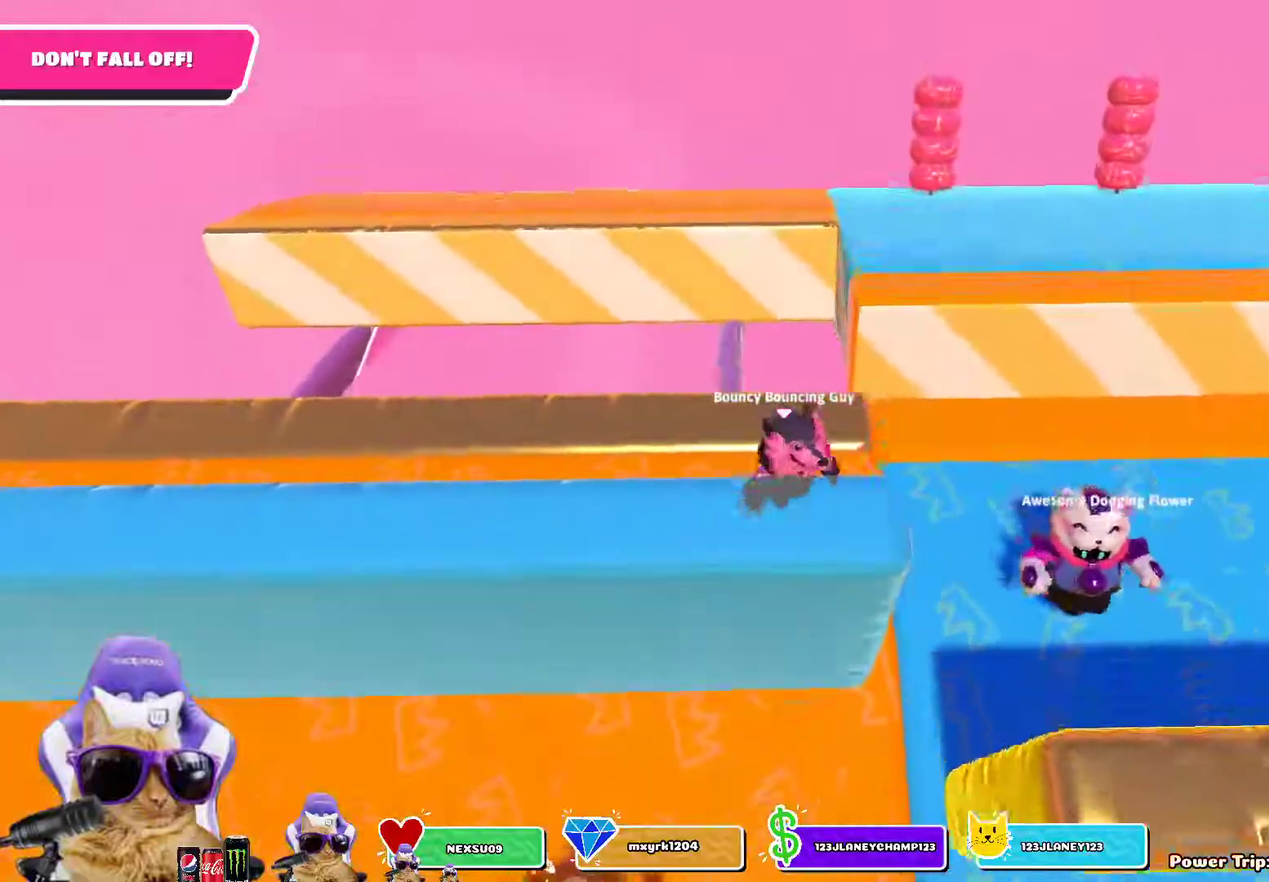
{"dt_ms": 800, "buttons": [], "left_stick": "center", "right_stick": "right", "events": [[33, "left_stick", "center"], [200, "left_stick", "down-right"], [300, "right_stick", "right"], [383, "left_stick", "up-right"], [550, "left_stick", "up"], [650, "left_stick", "center"]]}
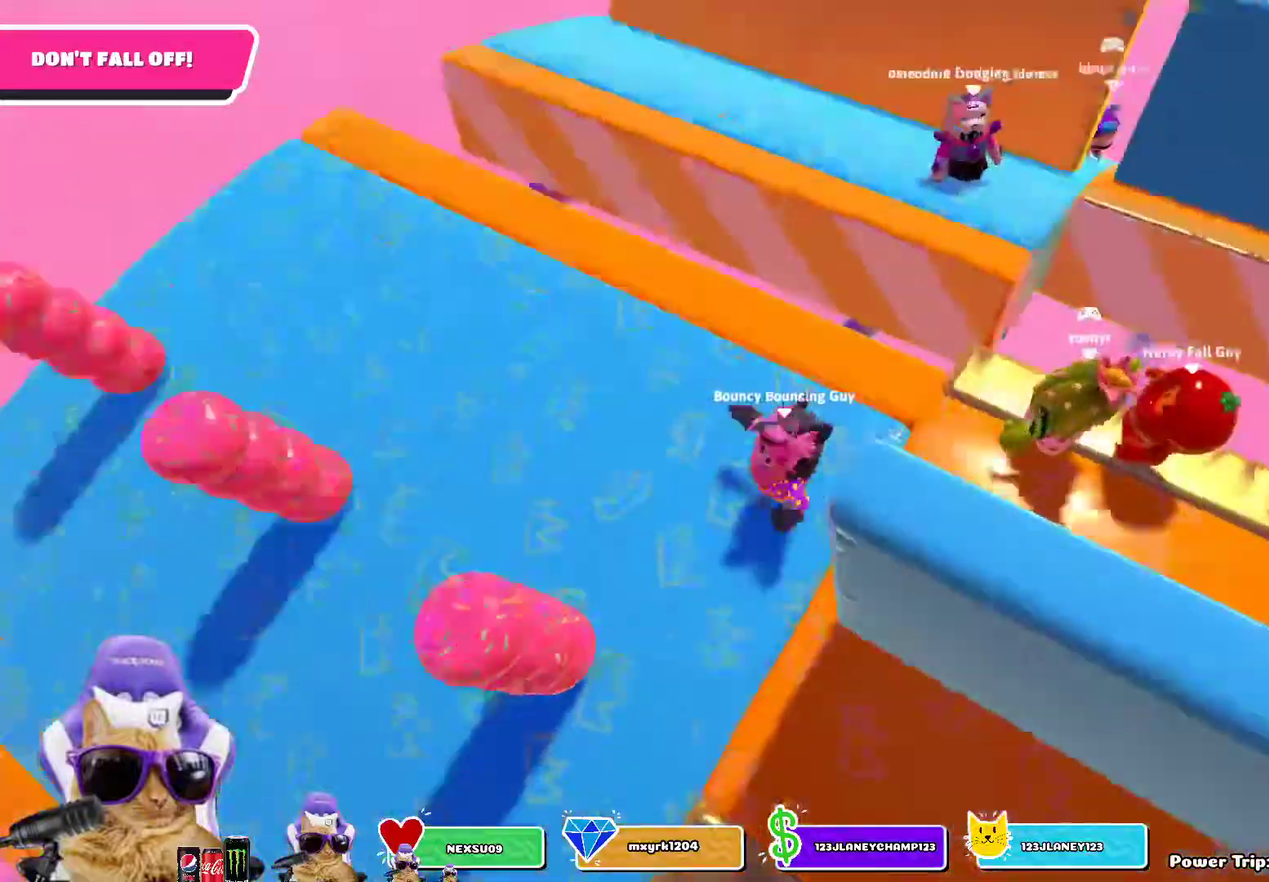
{"dt_ms": 300, "buttons": [], "left_stick": "center", "right_stick": "center", "events": [[17, "right_stick", "center"]]}
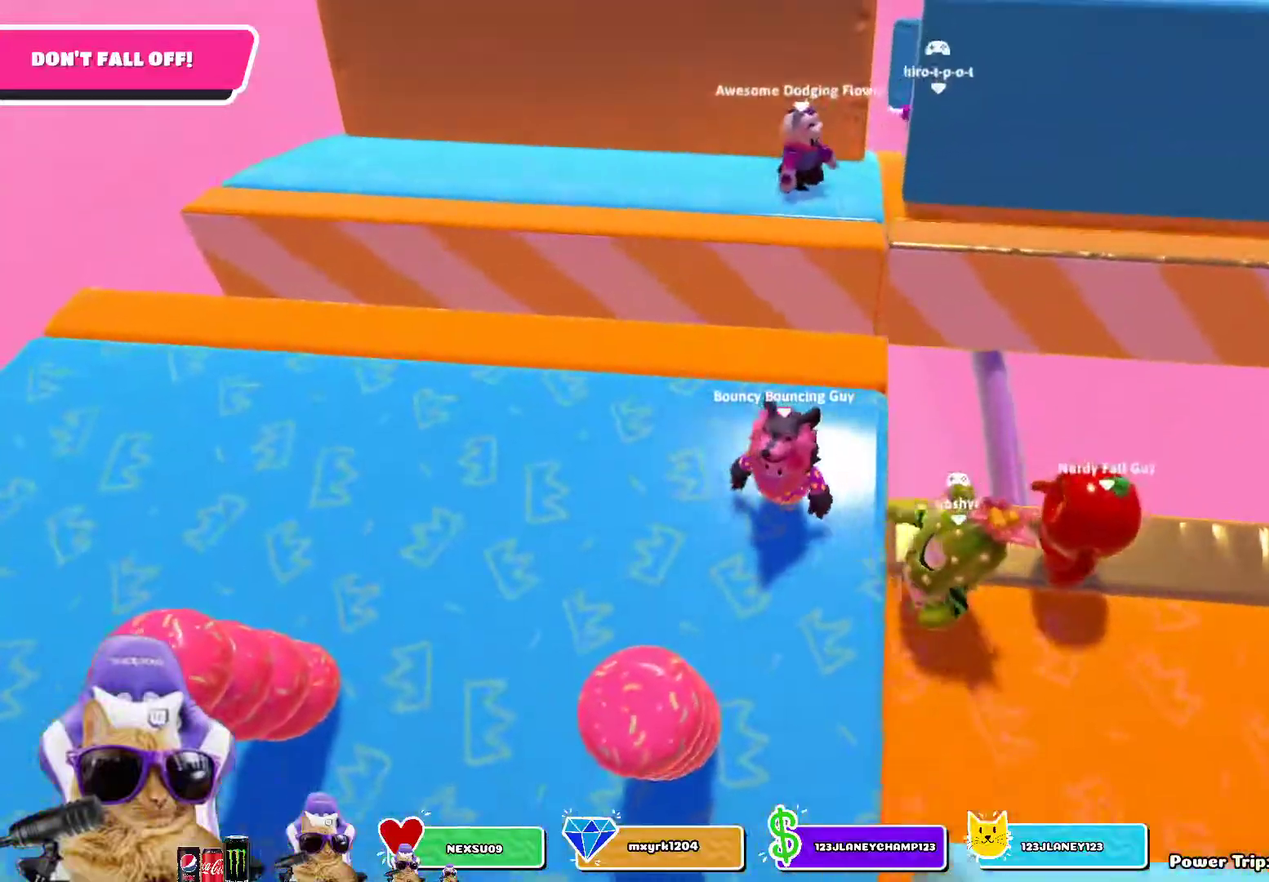
{"dt_ms": 400, "buttons": [], "left_stick": "down", "right_stick": "center", "events": [[100, "left_stick", "down-right"], [200, "left_stick", "center"], [317, "left_stick", "down"]]}
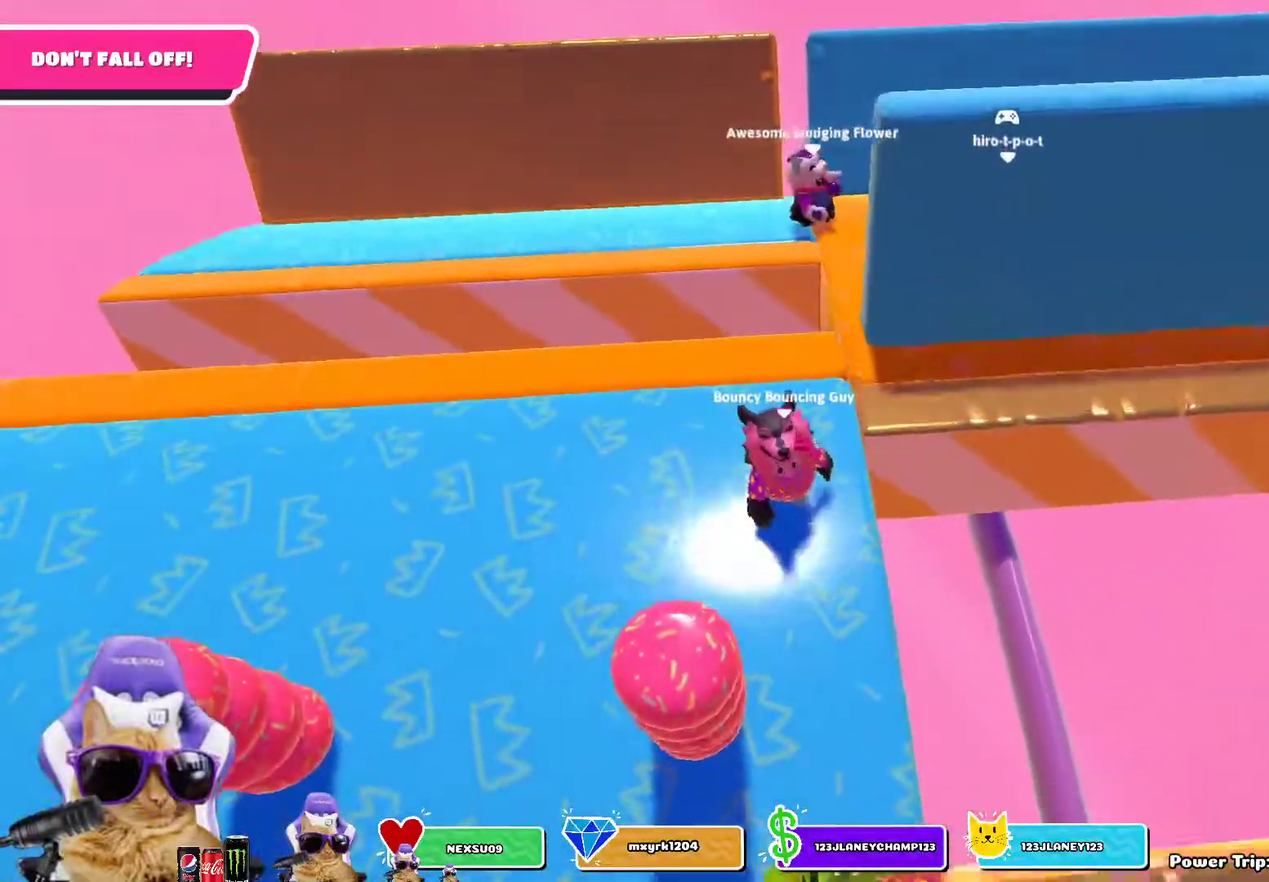
{"dt_ms": 700, "buttons": [], "left_stick": "center", "right_stick": "center", "events": [[83, "left_stick", "center"], [183, "left_stick", "down-right"], [250, "right_stick", "right"], [367, "left_stick", "up-right"], [467, "left_stick", "down-left"], [517, "left_stick", "up-right"], [650, "right_stick", "center"], [700, "left_stick", "center"]]}
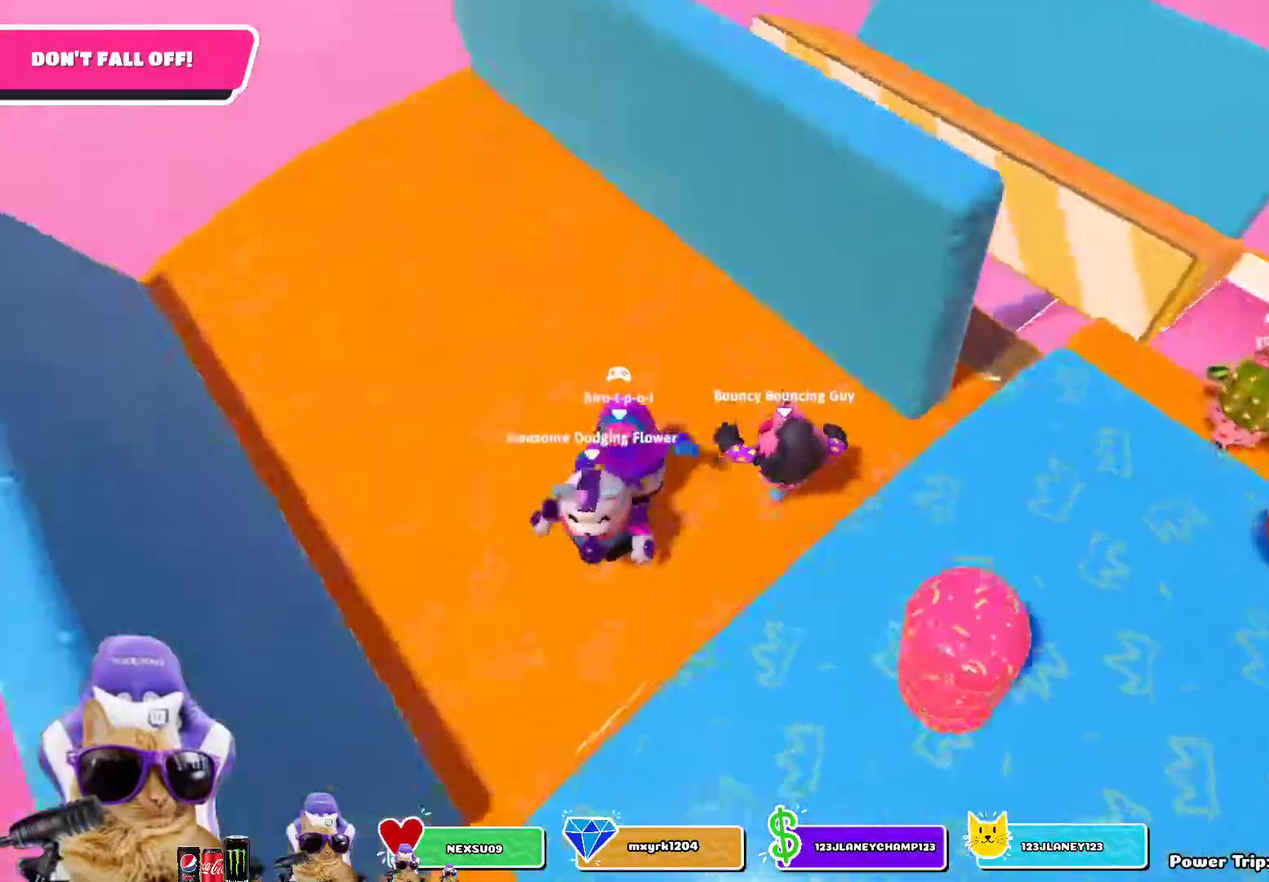
{"dt_ms": 400, "buttons": [], "left_stick": "center", "right_stick": "center", "events": [[233, "right_stick", "right"], [317, "left_stick", "down-right"], [350, "right_stick", "center"], [400, "left_stick", "center"]]}
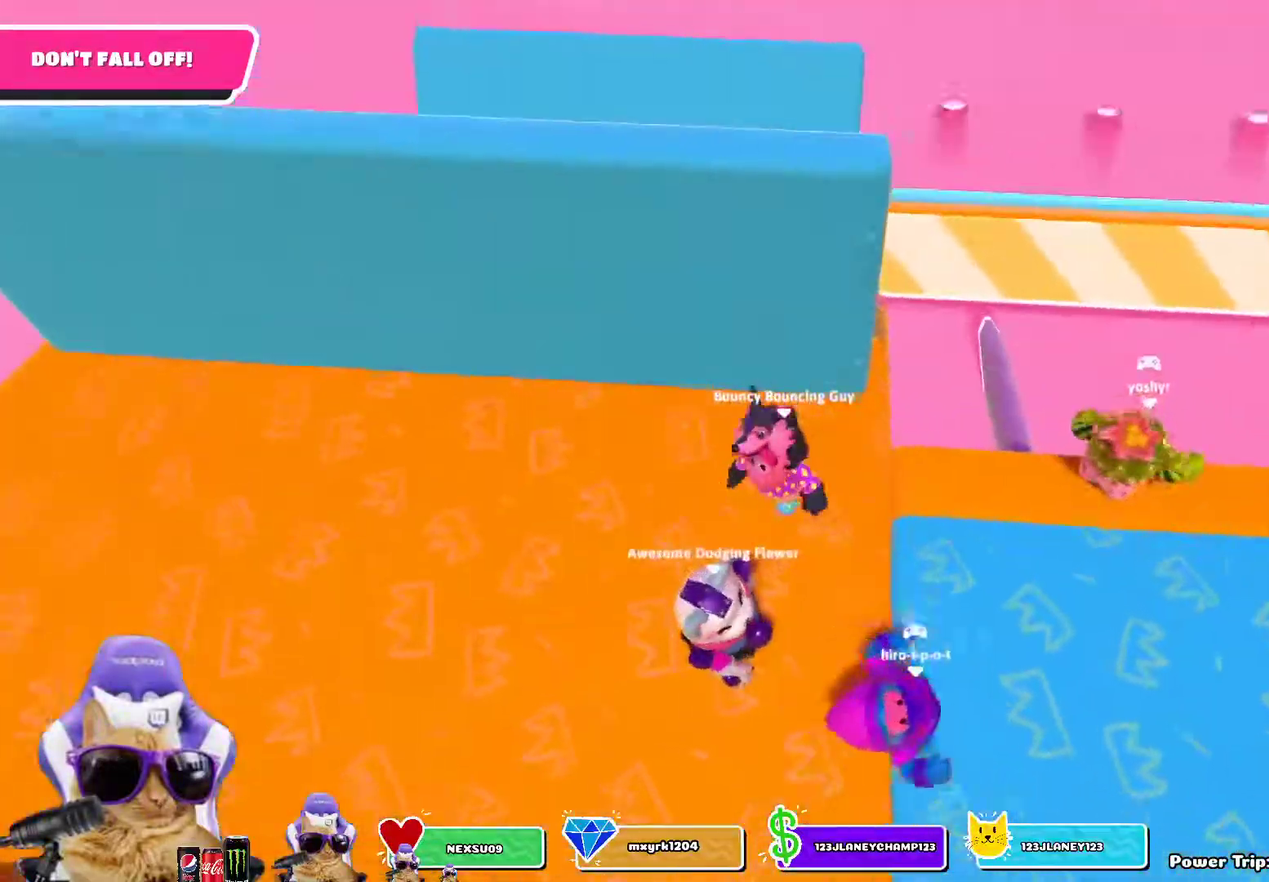
{"dt_ms": 300, "buttons": [], "left_stick": "center", "right_stick": "center", "events": []}
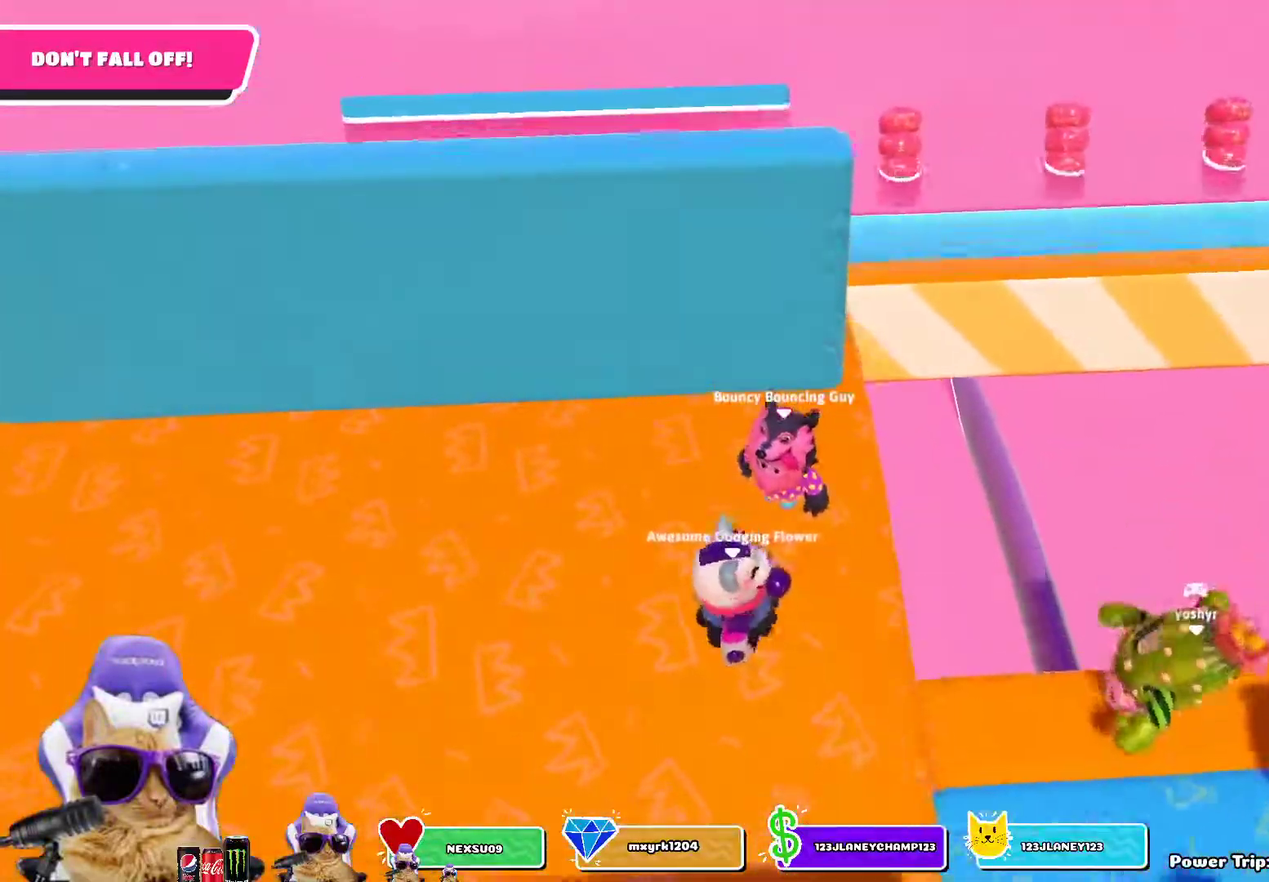
{"dt_ms": 800, "buttons": [], "left_stick": "center", "right_stick": "center", "events": [[200, "left_stick", "down-right"], [350, "left_stick", "right"], [400, "right_stick", "right"], [450, "left_stick", "up-right"], [683, "left_stick", "center"], [750, "right_stick", "center"]]}
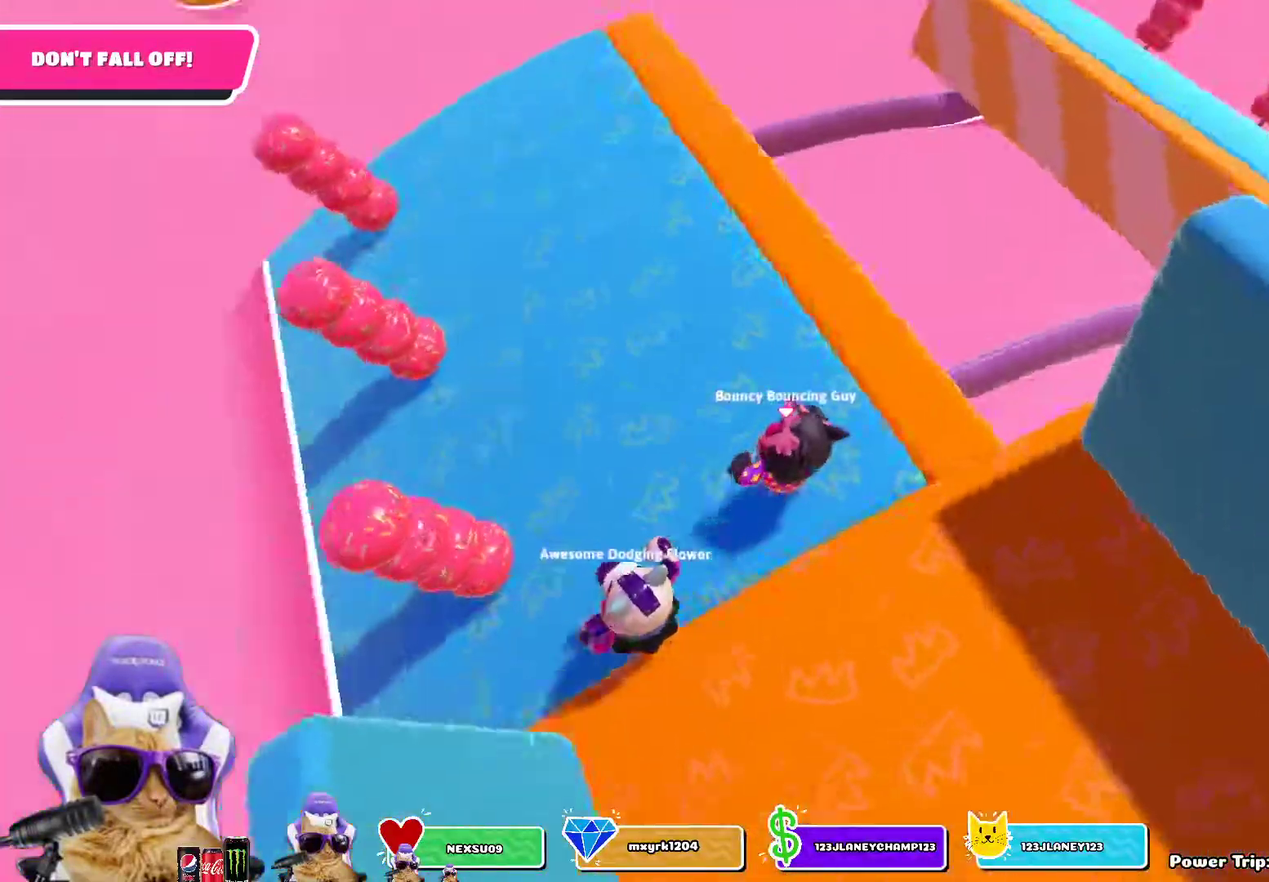
{"dt_ms": 400, "buttons": [], "left_stick": "center", "right_stick": "center", "events": [[217, "left_stick", "down"], [217, "right_stick", "right"], [300, "left_stick", "center"], [317, "right_stick", "center"]]}
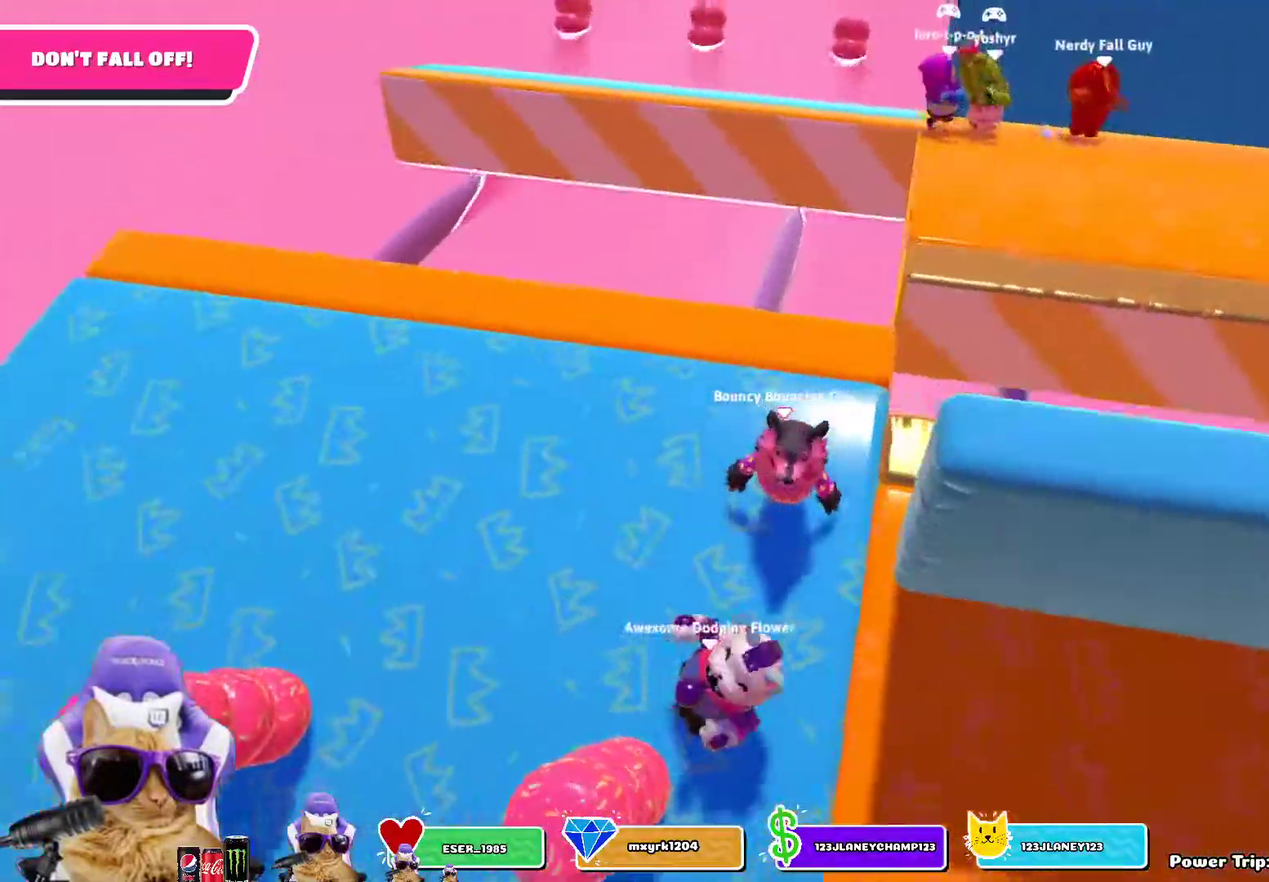
{"dt_ms": 300, "buttons": [], "left_stick": "center", "right_stick": "center", "events": []}
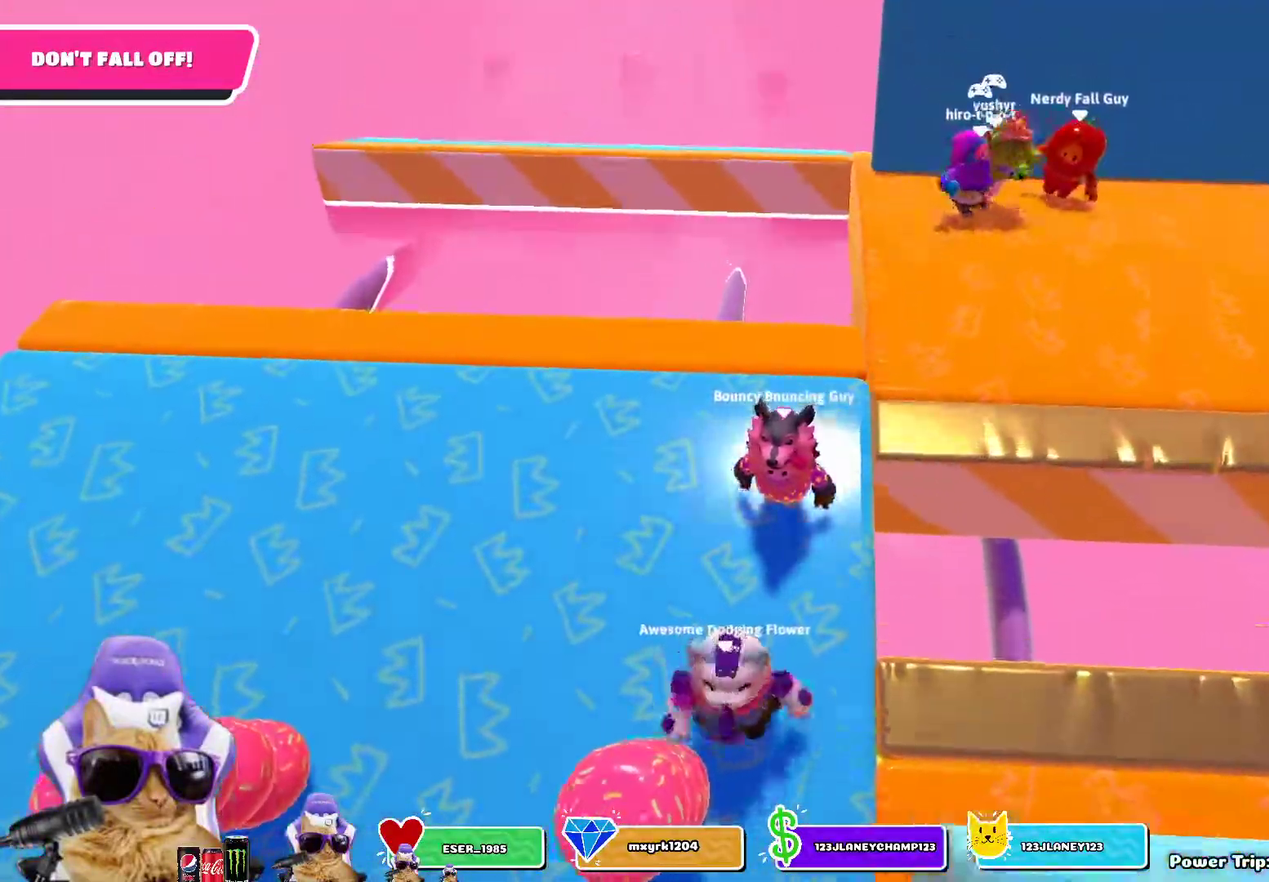
{"dt_ms": 800, "buttons": [], "left_stick": "center", "right_stick": "center", "events": [[250, "left_stick", "down-right"], [350, "left_stick", "center"], [567, "left_stick", "down"], [650, "left_stick", "center"]]}
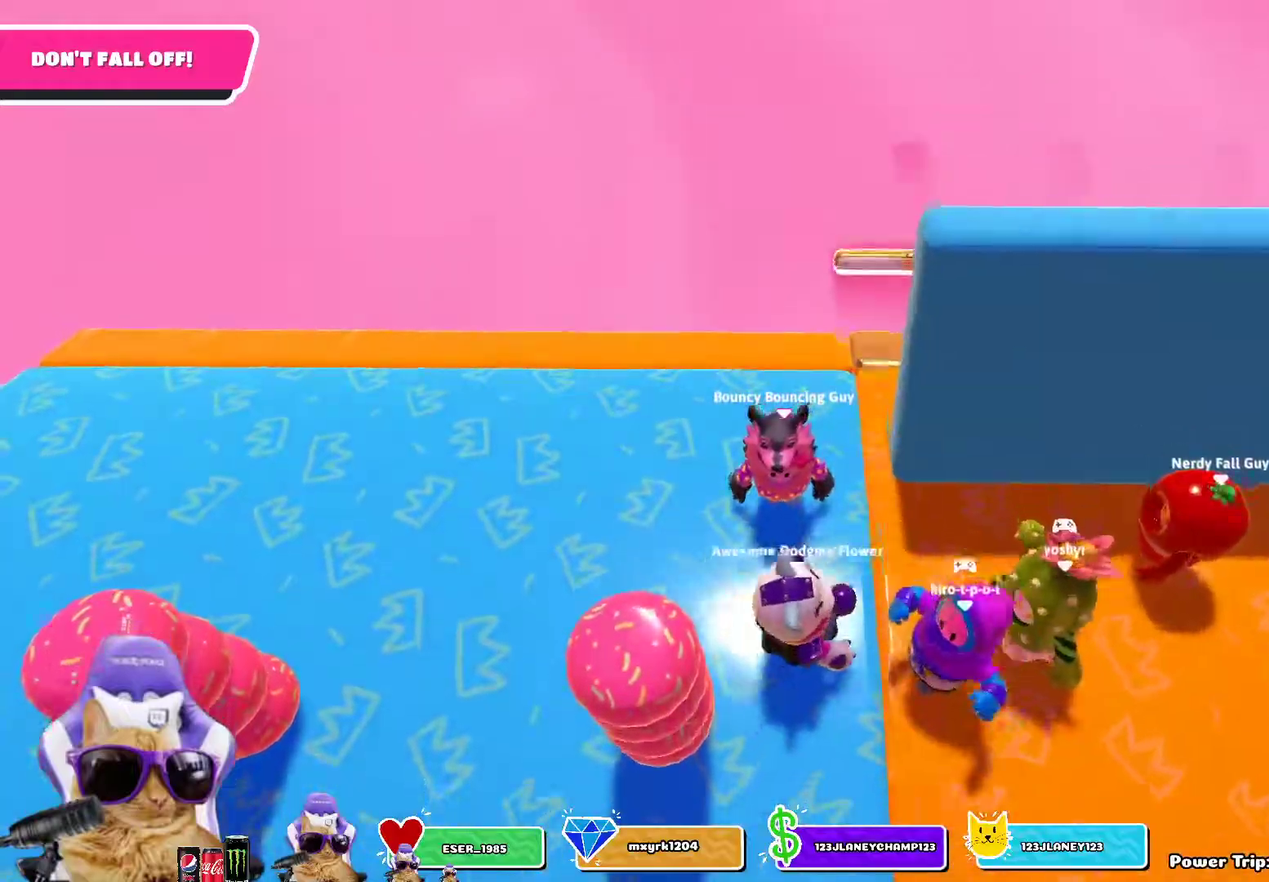
{"dt_ms": 400, "buttons": [], "left_stick": "center", "right_stick": "center", "events": [[17, "left_stick", "down"], [117, "left_stick", "center"], [283, "left_stick", "down"], [400, "left_stick", "center"]]}
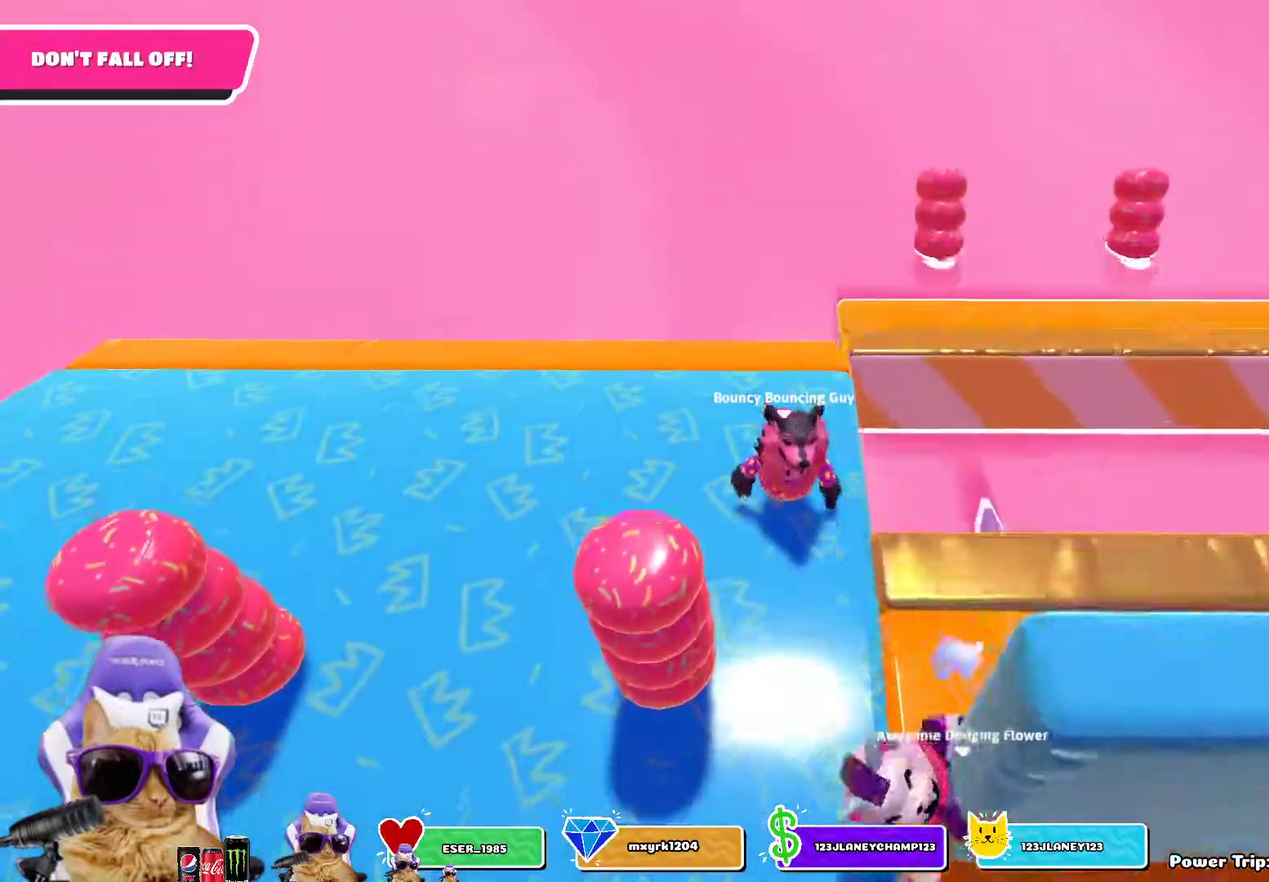
{"dt_ms": 300, "buttons": [], "left_stick": "right", "right_stick": "right", "events": [[100, "left_stick", "down-right"], [150, "left_stick", "down"], [200, "left_stick", "down-right"], [267, "left_stick", "right"], [267, "right_stick", "right"]]}
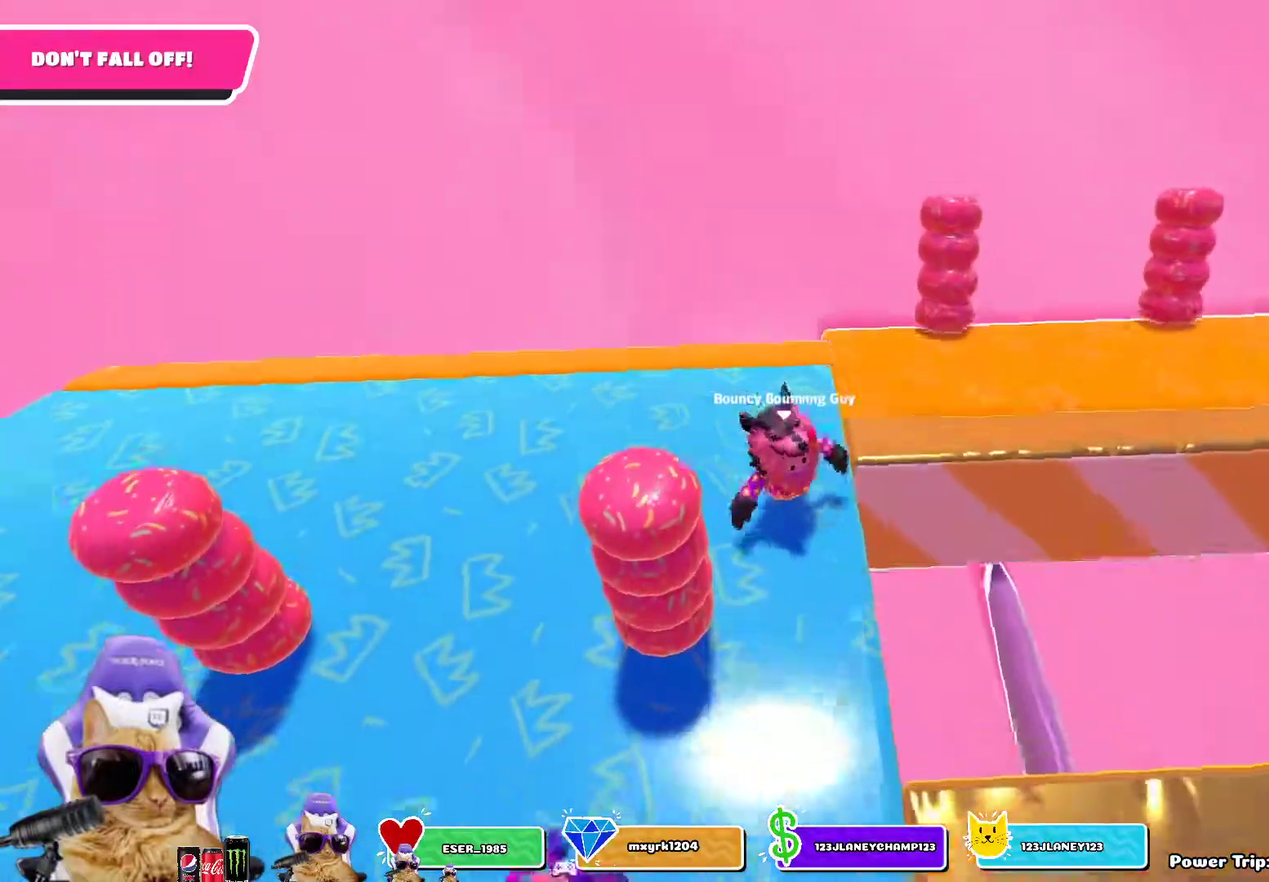
{"dt_ms": 800, "buttons": [], "left_stick": "center", "right_stick": "center", "events": [[67, "left_stick", "up-right"], [300, "left_stick", "center"], [467, "right_stick", "center"]]}
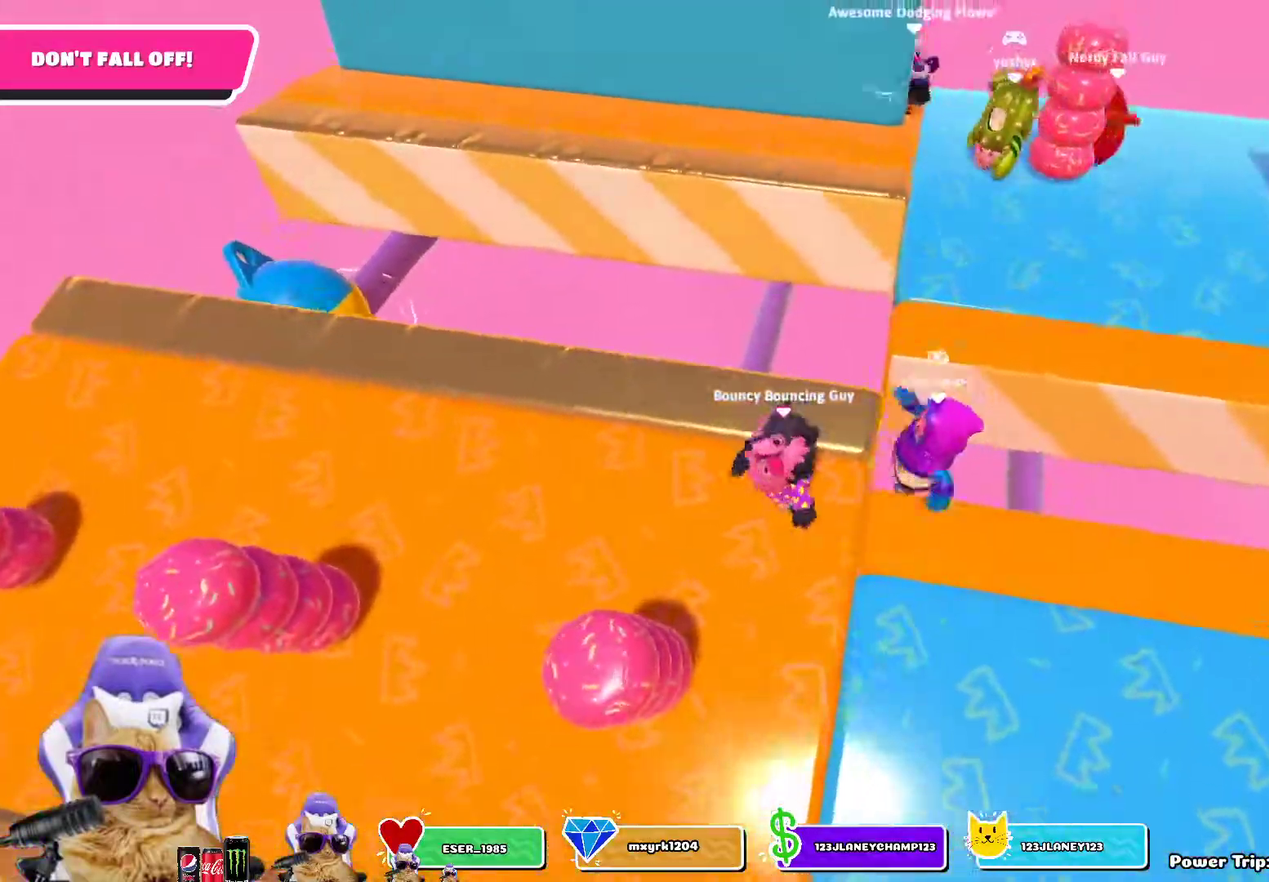
{"dt_ms": 400, "buttons": [], "left_stick": "center", "right_stick": "center", "events": []}
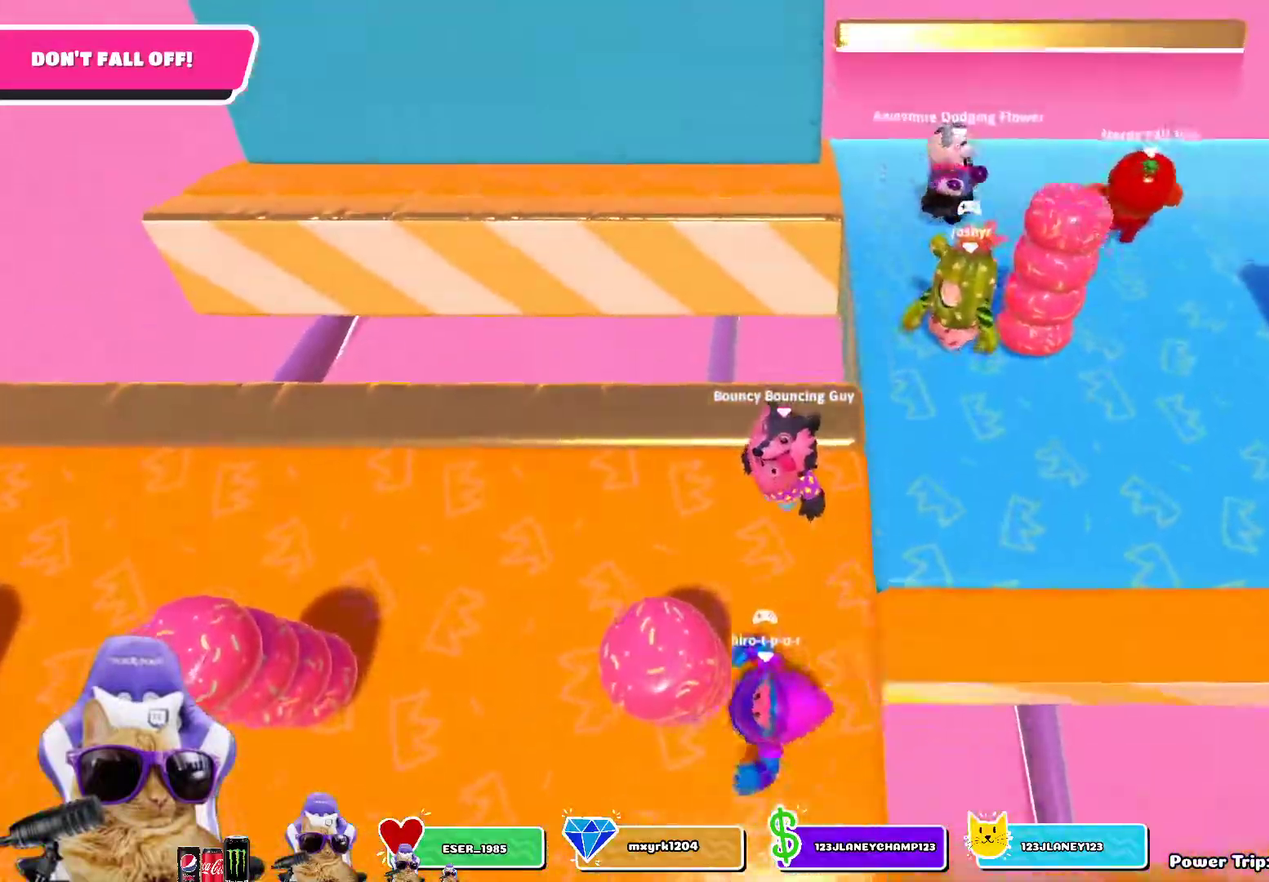
{"dt_ms": 400, "buttons": [], "left_stick": "down", "right_stick": "center", "events": [[367, "left_stick", "down"]]}
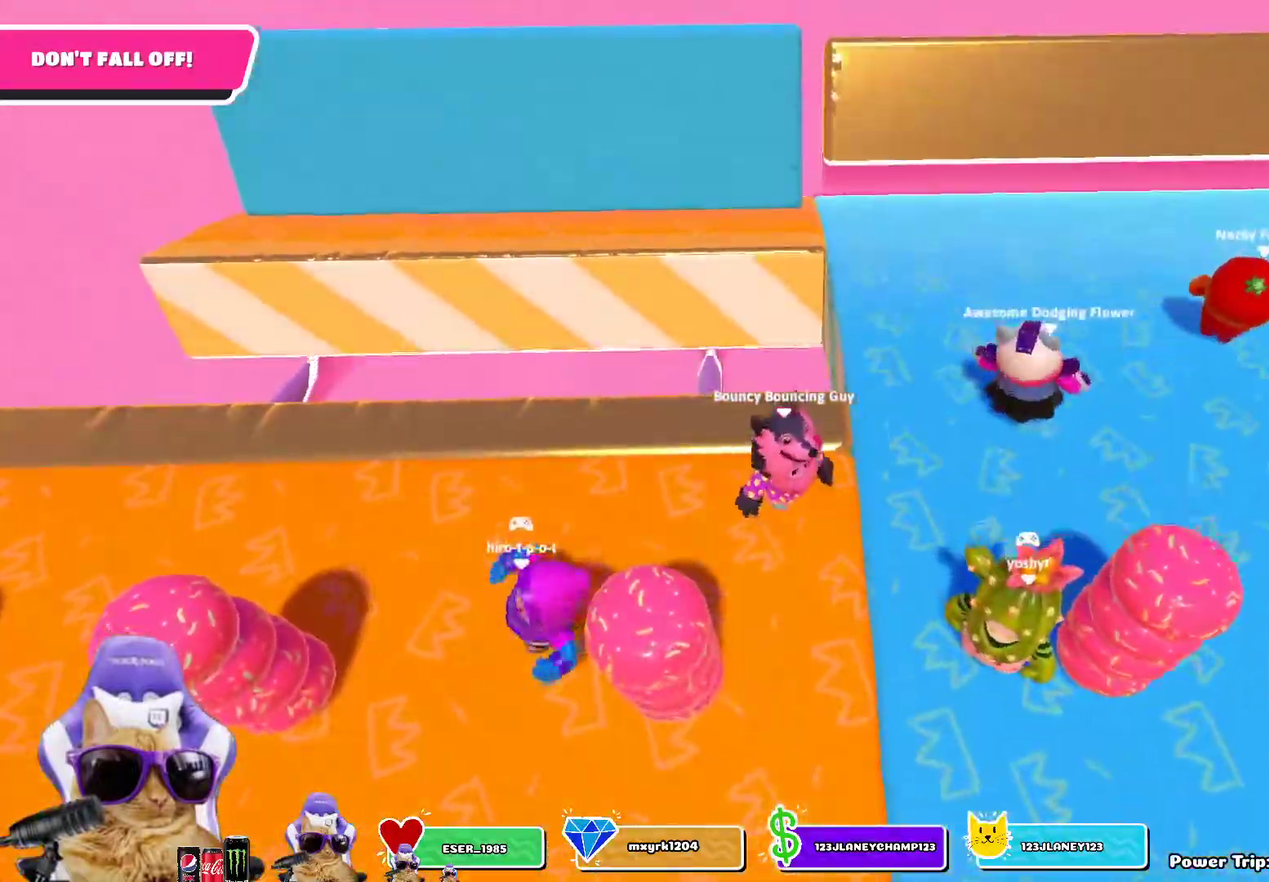
{"dt_ms": 700, "buttons": [], "left_stick": "center", "right_stick": "center", "events": [[117, "left_stick", "down-right"], [167, "left_stick", "right"], [183, "right_stick", "right"], [267, "left_stick", "up-right"], [533, "left_stick", "center"], [683, "right_stick", "center"]]}
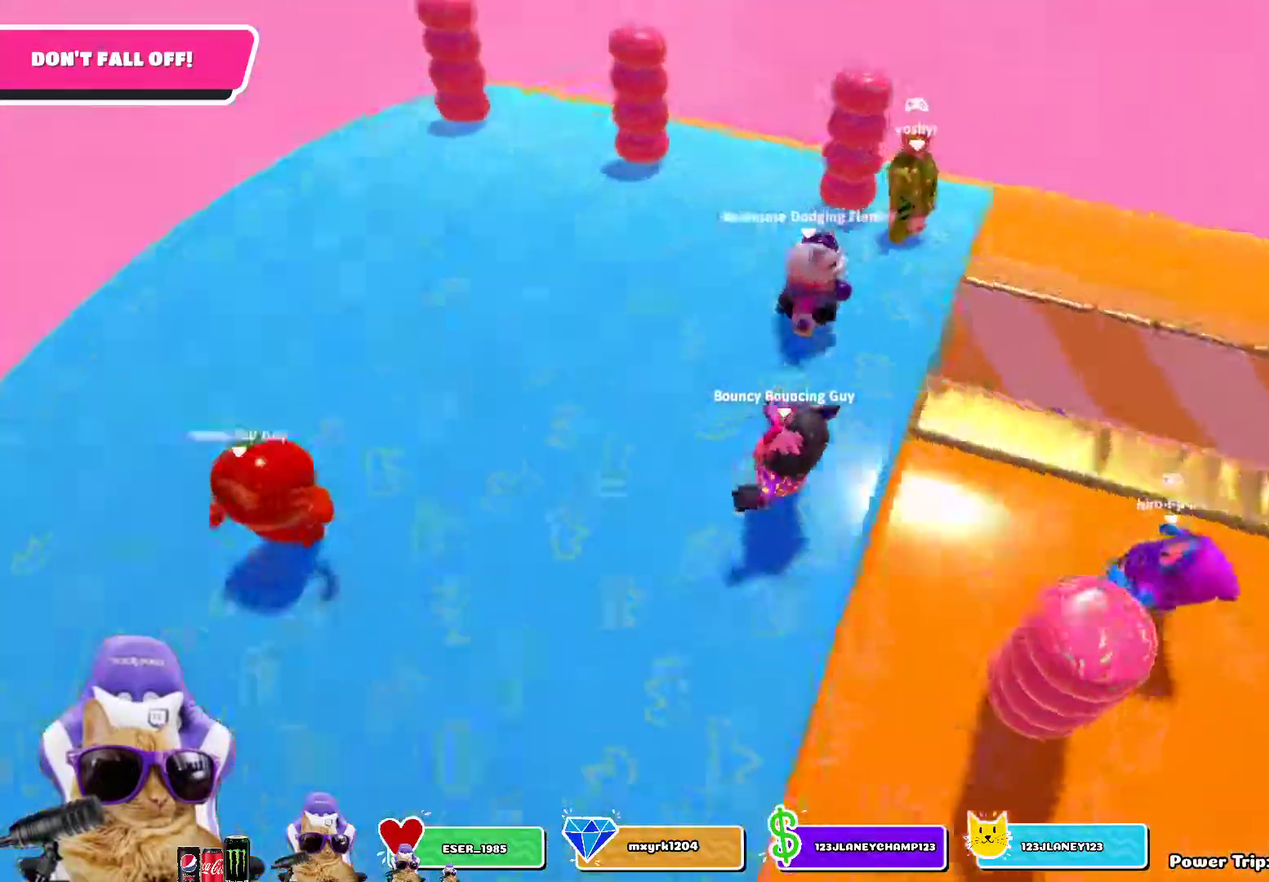
{"dt_ms": 400, "buttons": [], "left_stick": "down-right", "right_stick": "center", "events": [[67, "left_stick", "down"], [167, "left_stick", "center"], [350, "left_stick", "down-right"]]}
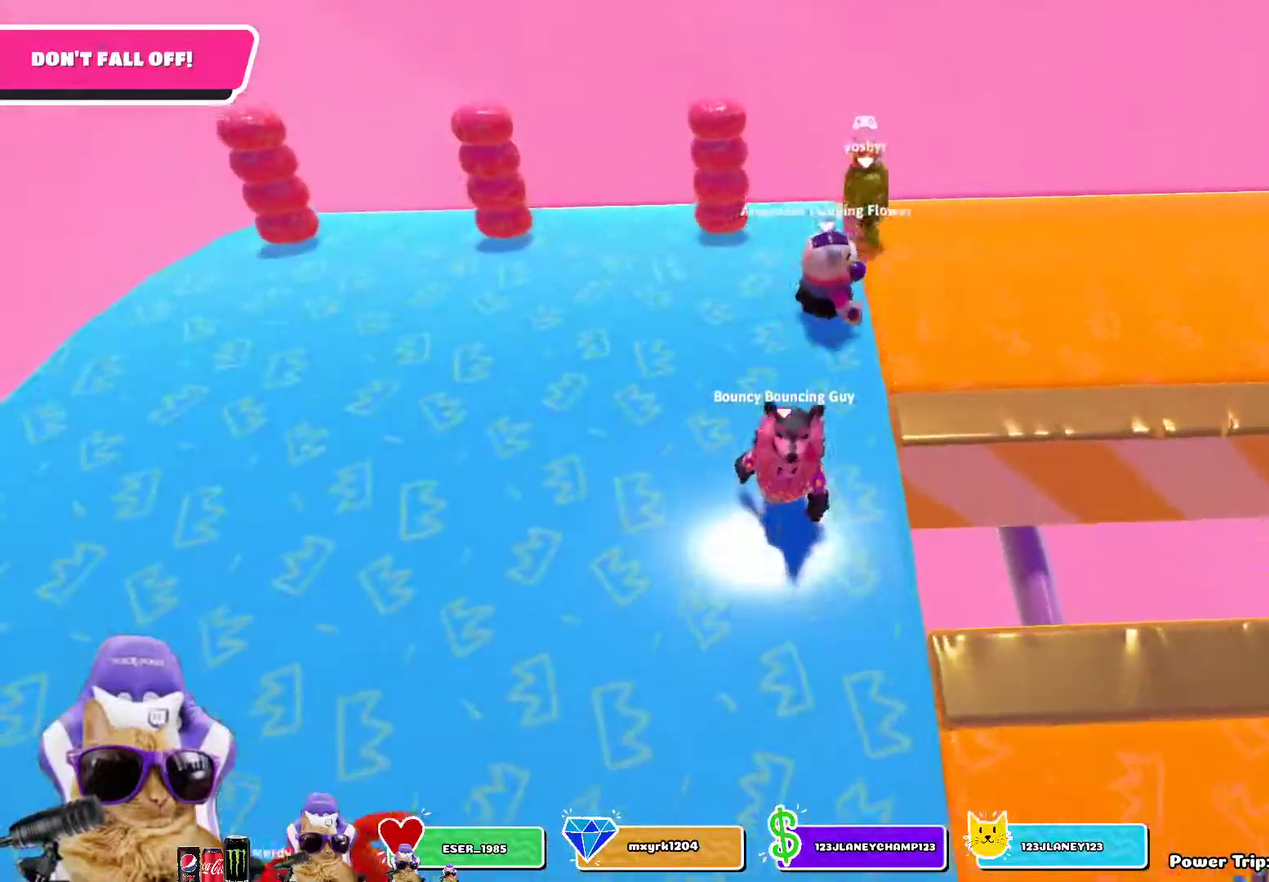
{"dt_ms": 300, "buttons": [], "left_stick": "up-right", "right_stick": "right", "events": [[50, "right_stick", "right"], [150, "left_stick", "up-right"]]}
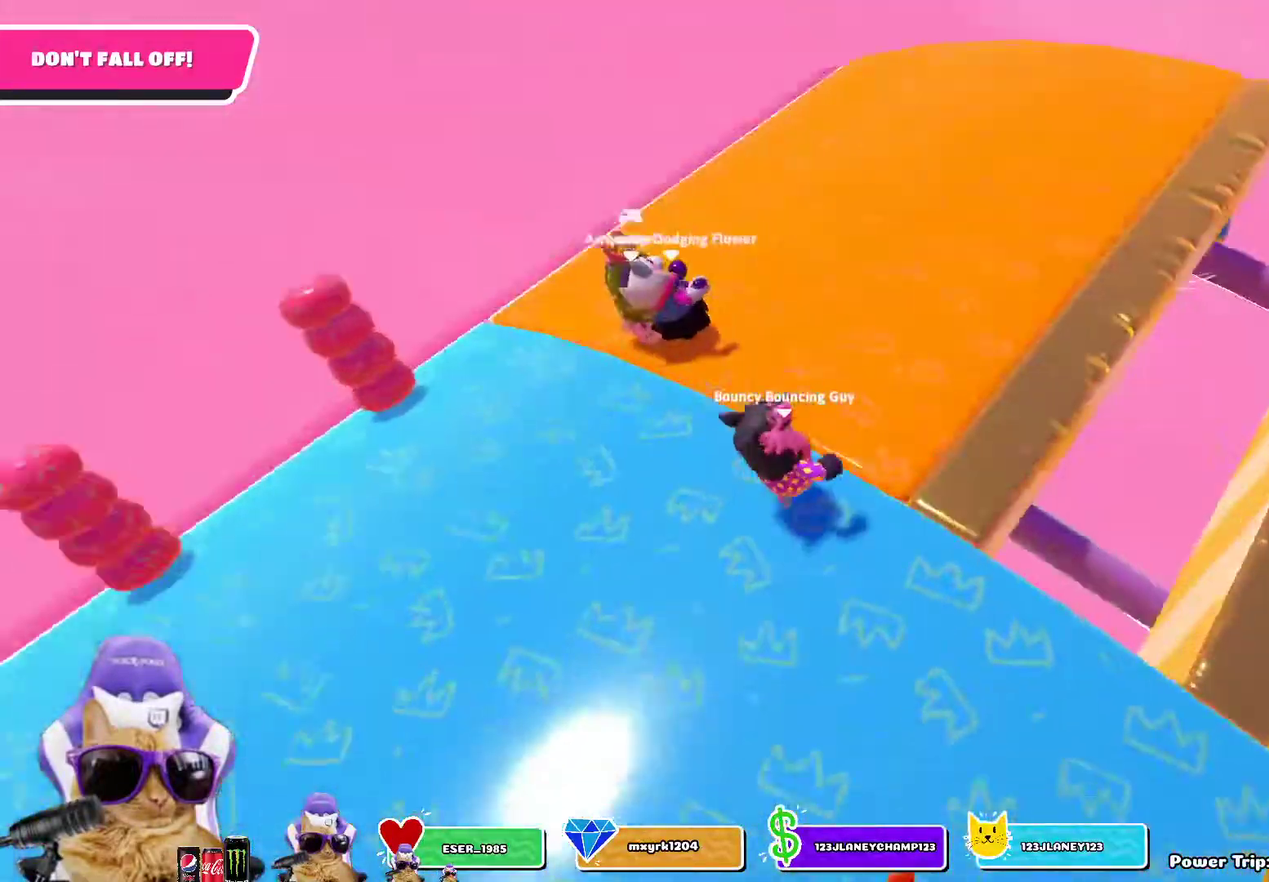
{"dt_ms": 700, "buttons": [], "left_stick": "center", "right_stick": "center", "events": [[100, "left_stick", "up"], [200, "left_stick", "center"], [317, "right_stick", "center"], [367, "left_stick", "down"], [467, "left_stick", "center"]]}
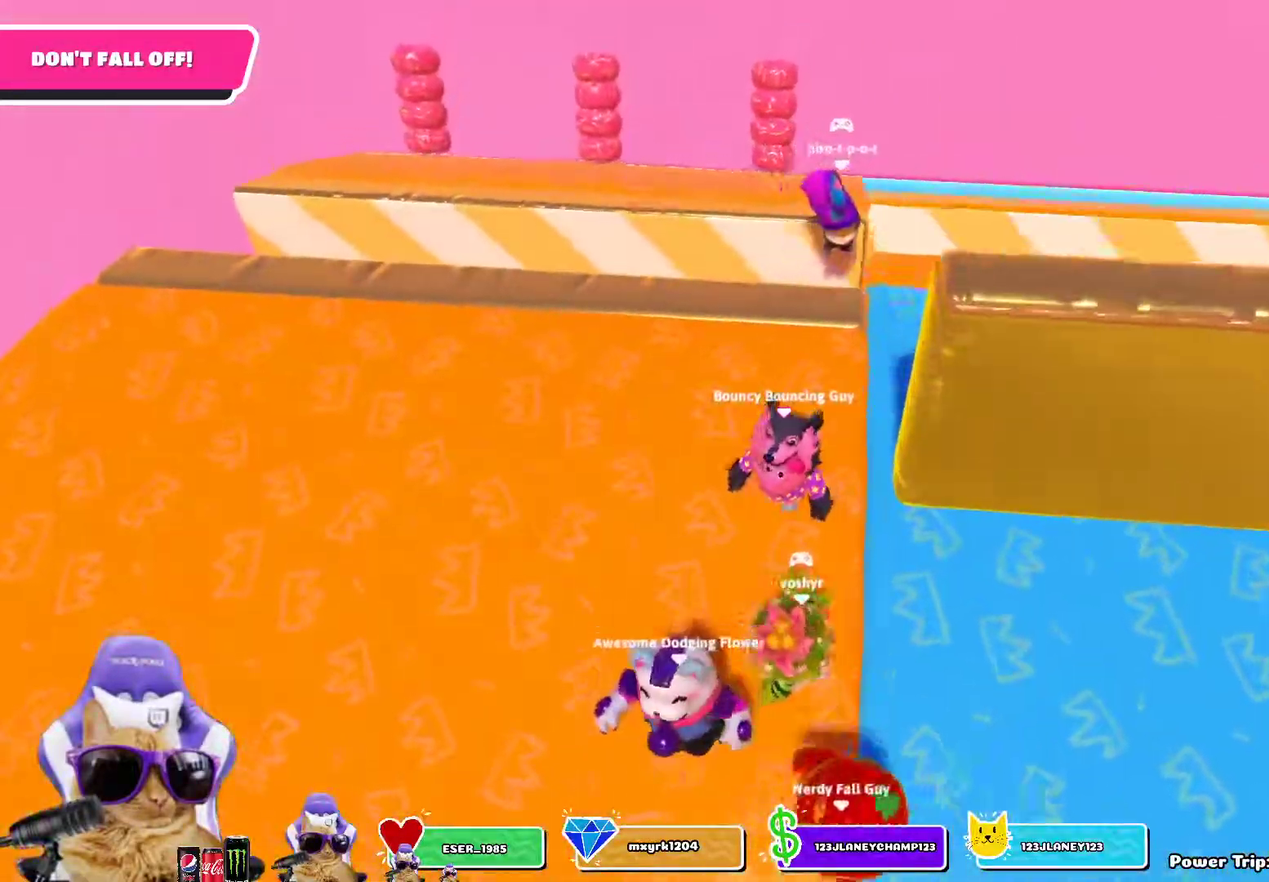
{"dt_ms": 400, "buttons": [], "left_stick": "center", "right_stick": "center", "events": []}
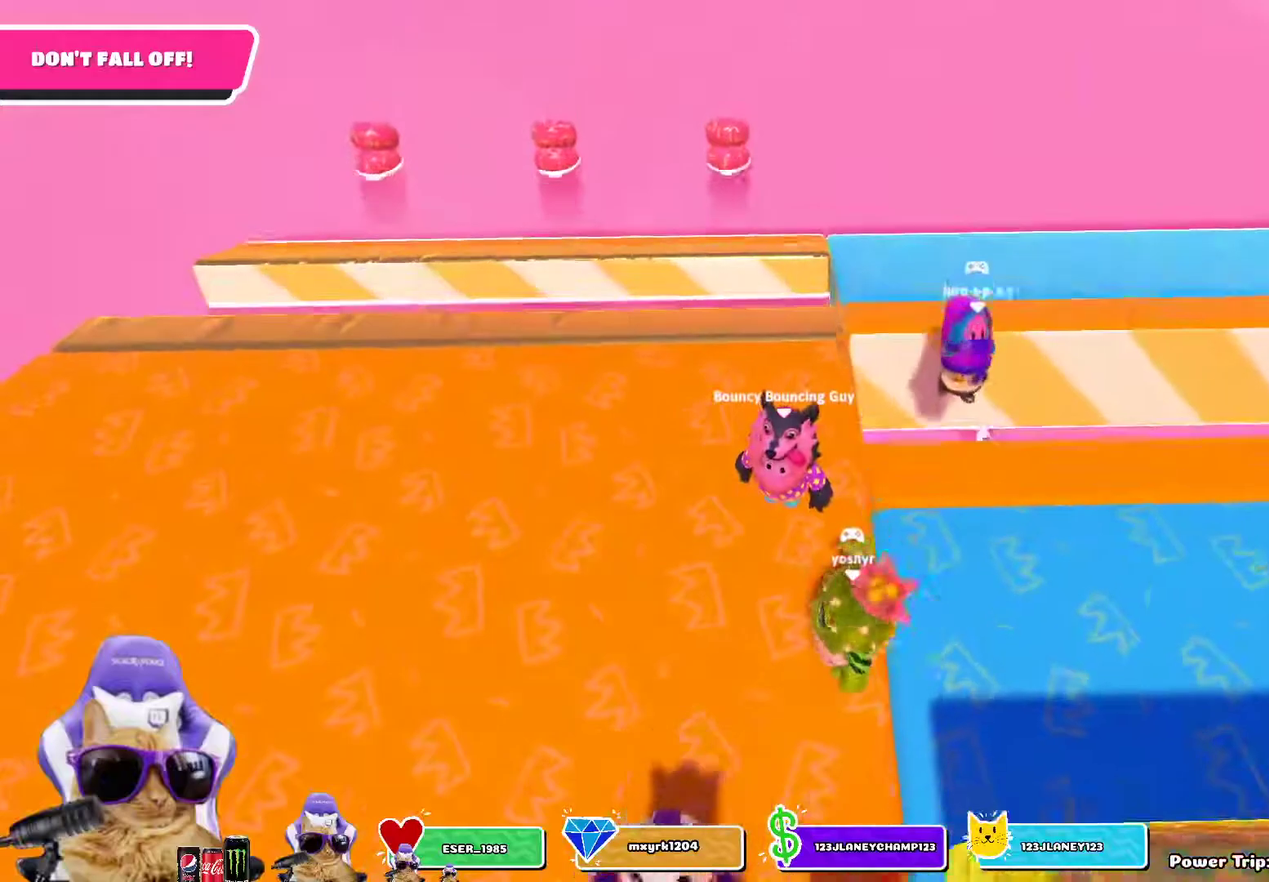
{"dt_ms": 700, "buttons": [], "left_stick": "center", "right_stick": "right", "events": [[50, "left_stick", "down"], [200, "left_stick", "right"], [233, "right_stick", "right"], [300, "left_stick", "up-right"], [600, "left_stick", "center"]]}
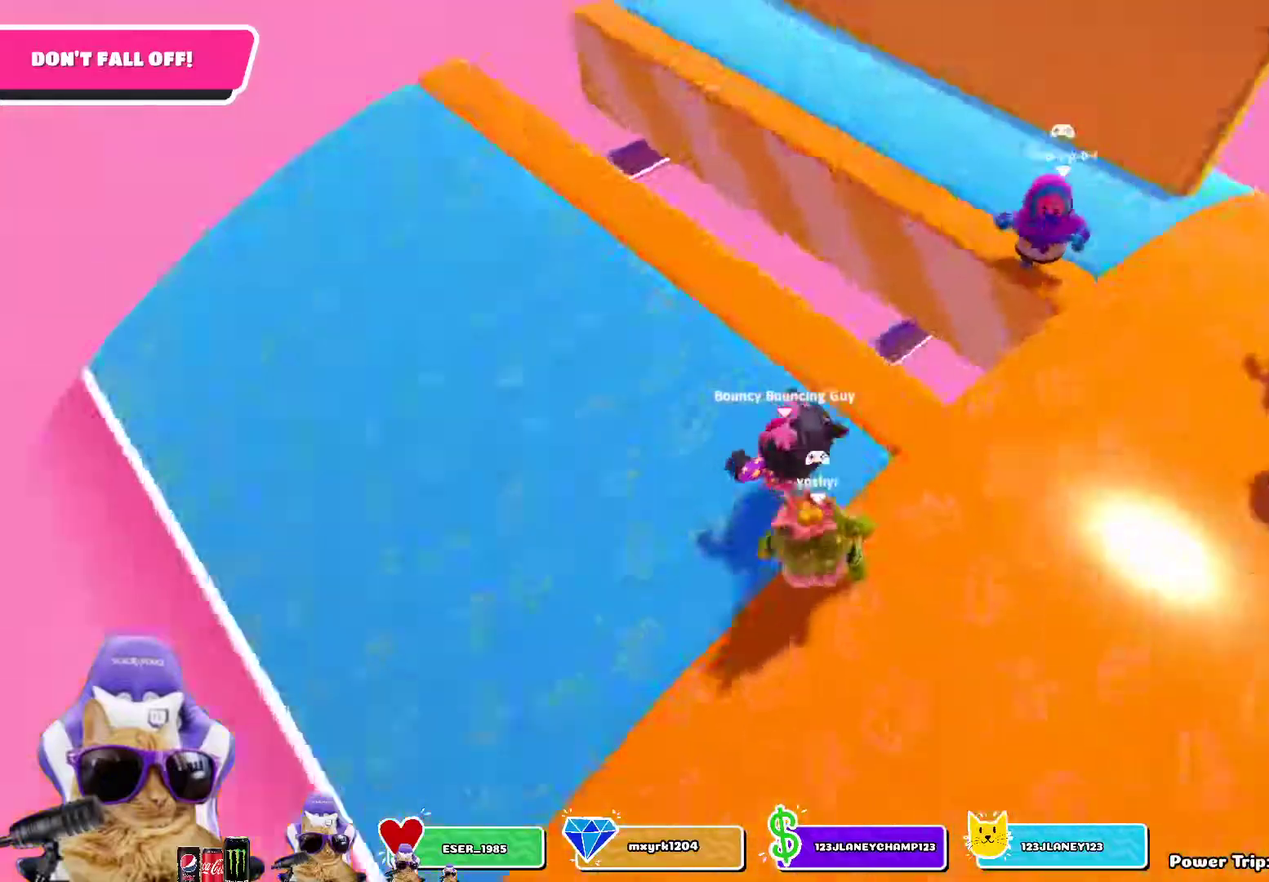
{"dt_ms": 400, "buttons": [], "left_stick": "down", "right_stick": "center", "events": [[67, "right_stick", "center"], [183, "left_stick", "down"], [250, "left_stick", "center"], [383, "left_stick", "down"]]}
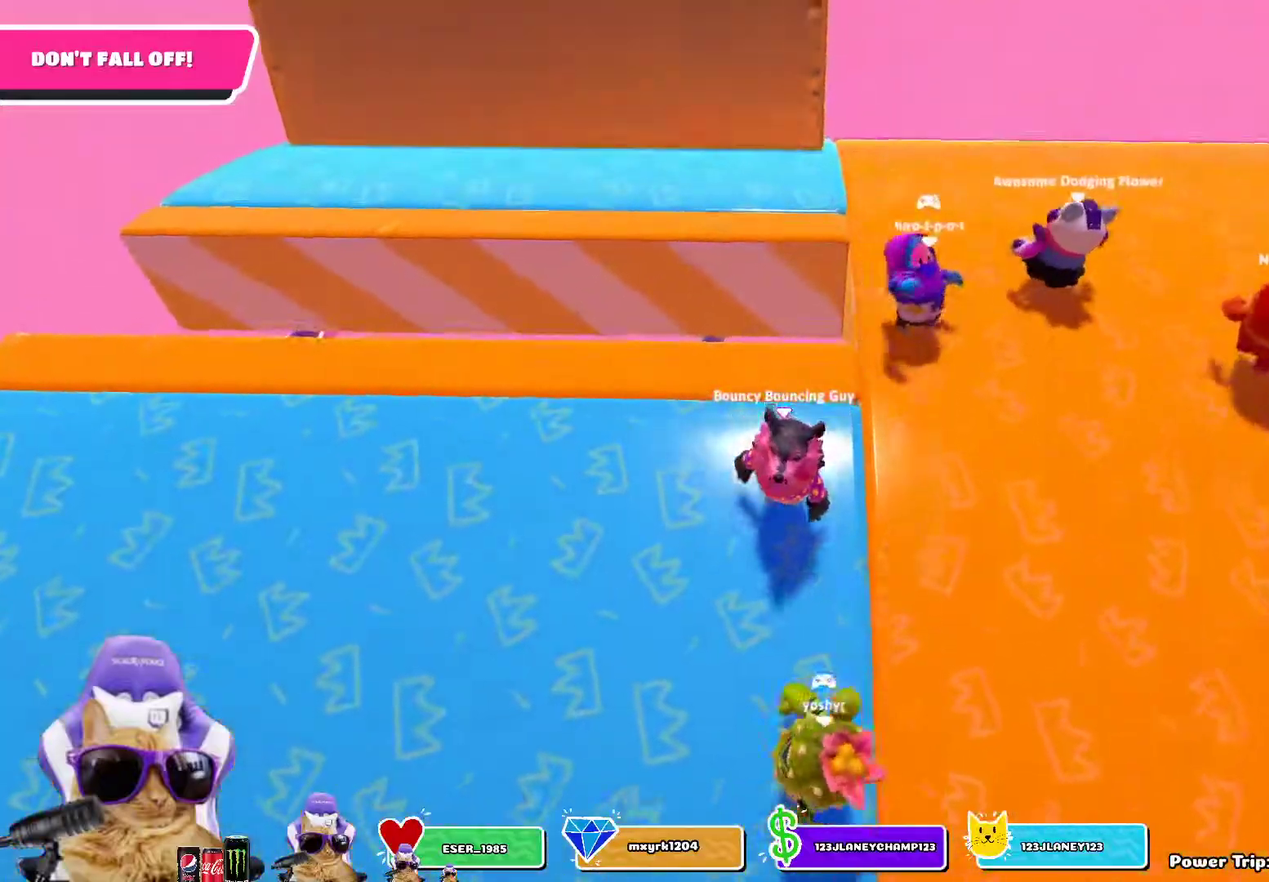
{"dt_ms": 500, "buttons": [], "left_stick": "down", "right_stick": "center", "events": [[67, "right_stick", "up-right"], [117, "right_stick", "up"], [200, "right_stick", "center"]]}
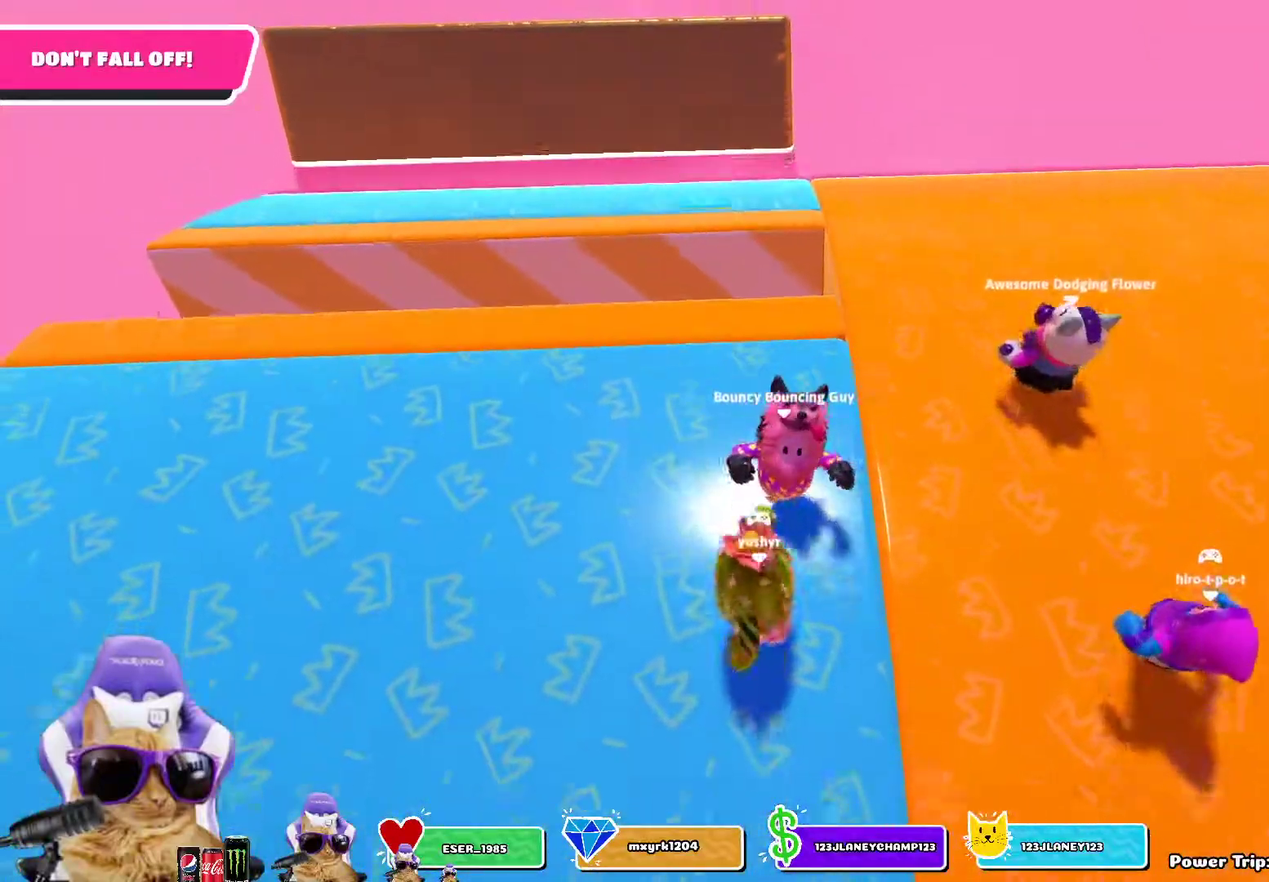
{"dt_ms": 700, "buttons": [], "left_stick": "down", "right_stick": "center", "events": [[167, "right_stick", "up"], [267, "right_stick", "center"]]}
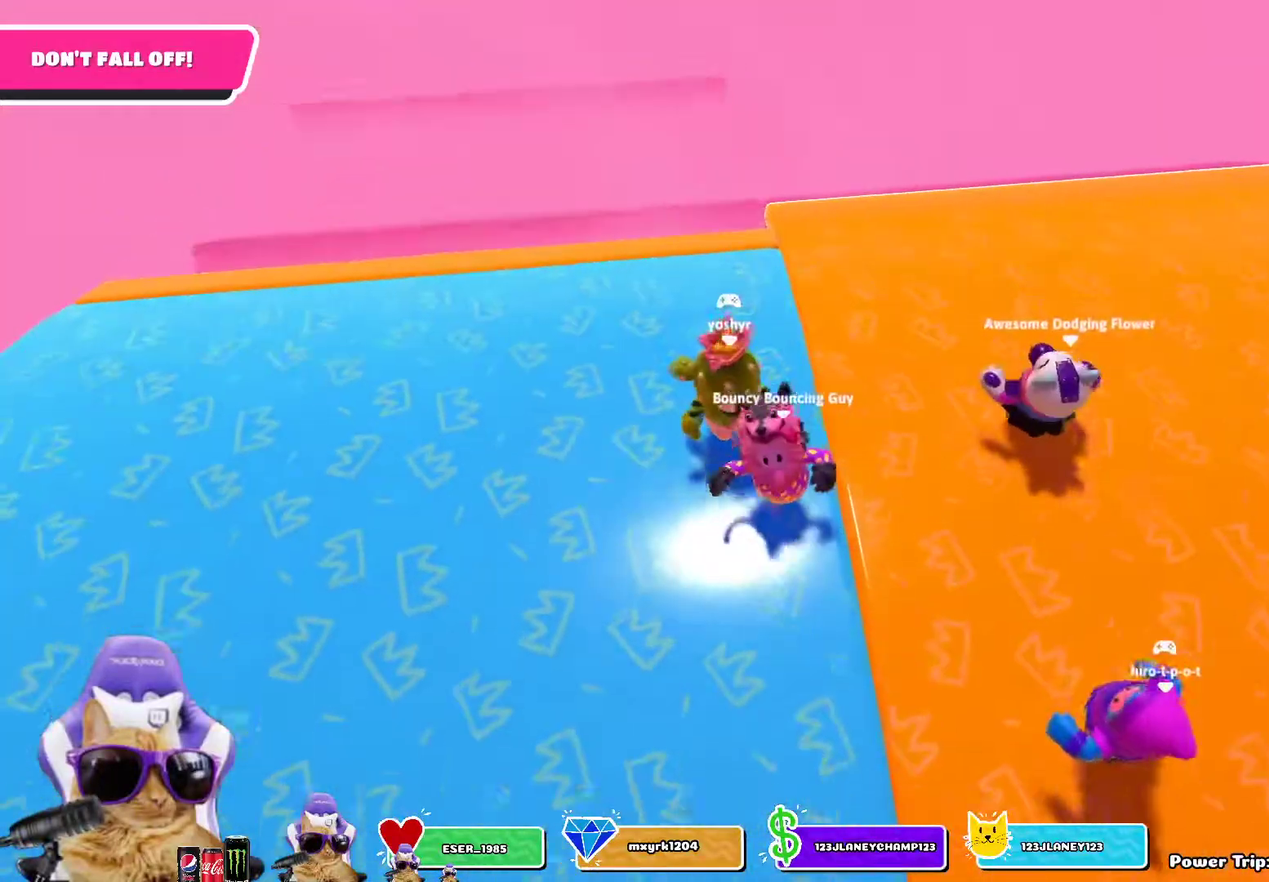
{"dt_ms": 300, "buttons": [], "left_stick": "down", "right_stick": "center", "events": []}
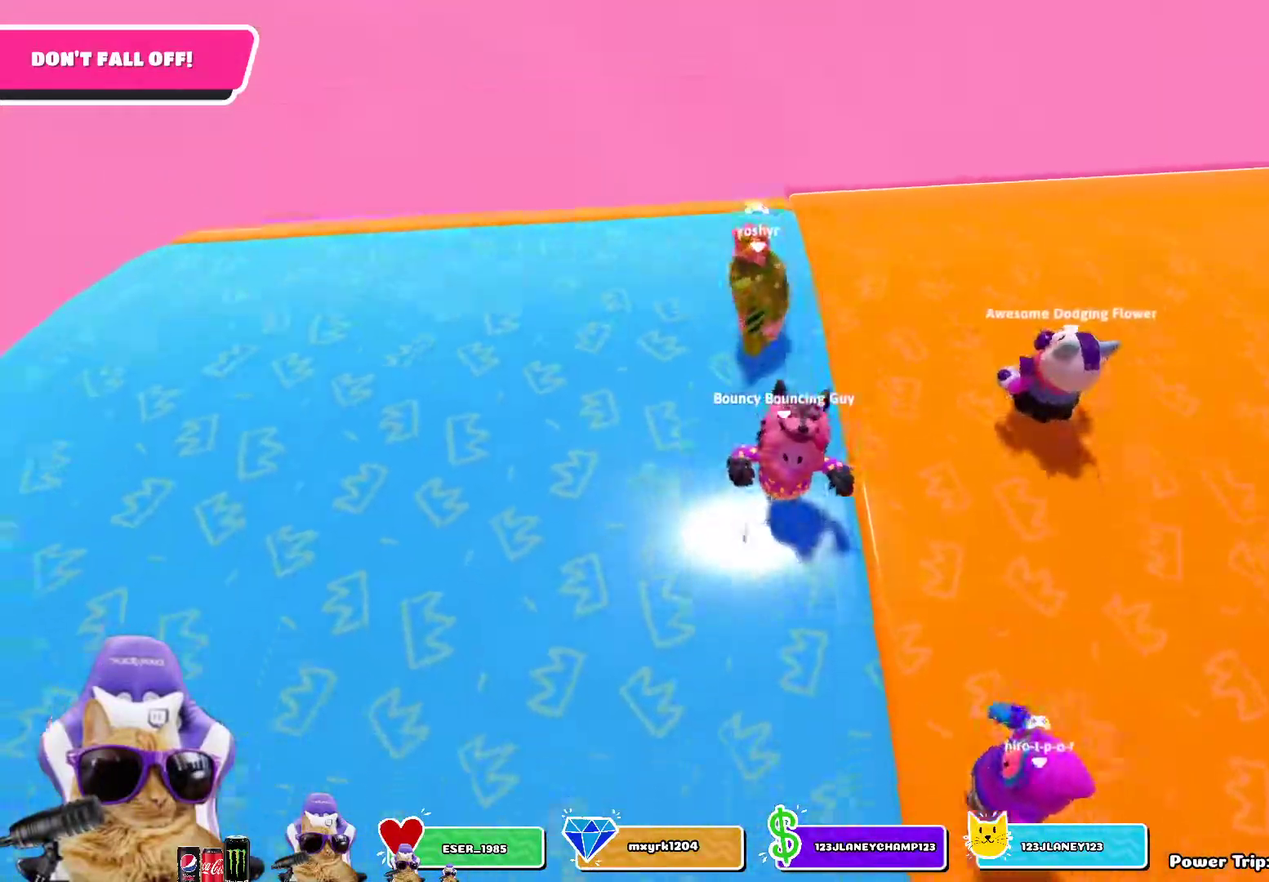
{"dt_ms": 500, "buttons": [], "left_stick": "down", "right_stick": "center", "events": [[217, "right_stick", "up"], [333, "right_stick", "center"]]}